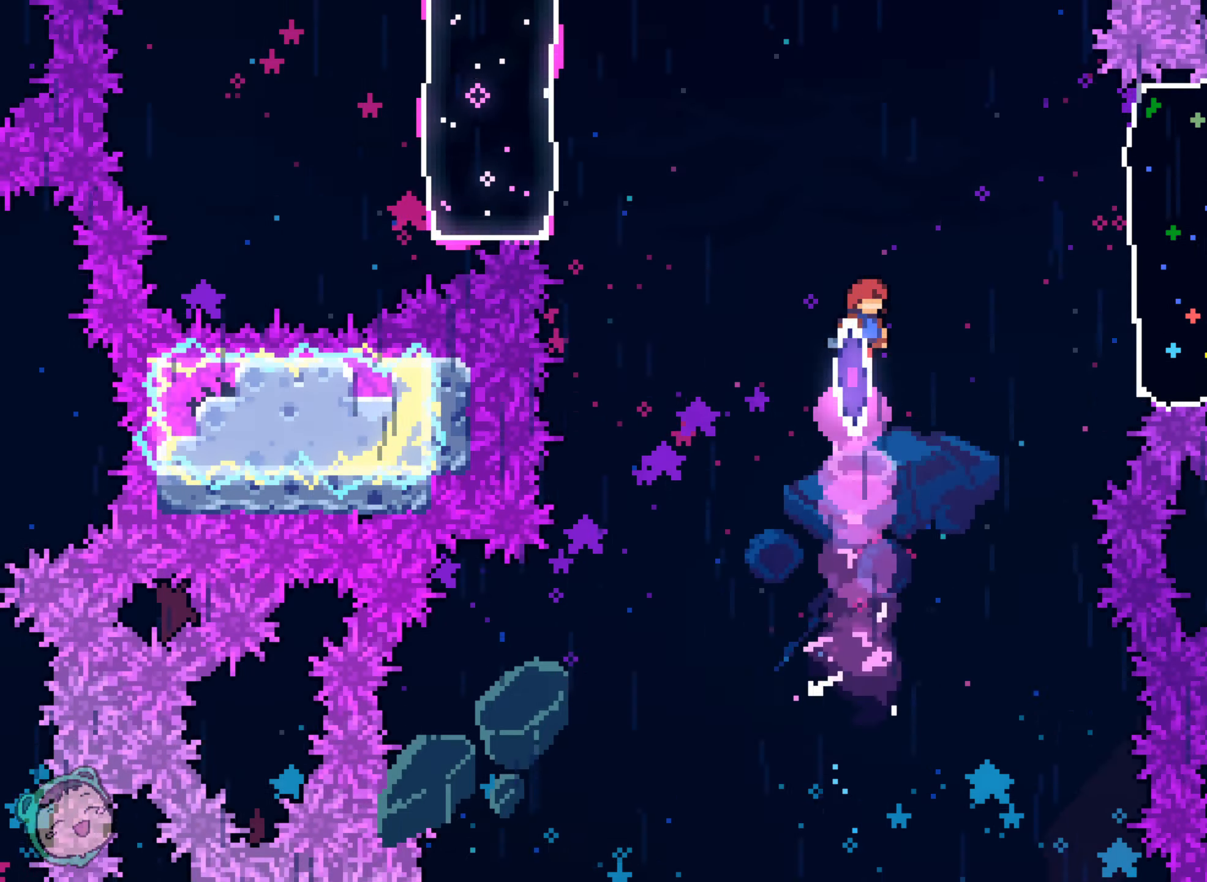
Gameplay with a controller (Xbox layout); each line is a JSON object with the inputs held at the frame after it (dt_ms = milliseconds from this image to that frame). "events" lists button and stick changes between this image and that frame as [ms after this image, input, new state], when the widget could be followed in between. Not read: A DPAD_LEFT DPAD_UP HOME L1 L2 L3 R1 R3 SELECT START X.
{"dt_ms": 1000, "buttons": [], "left_stick": "center", "right_stick": "center"}
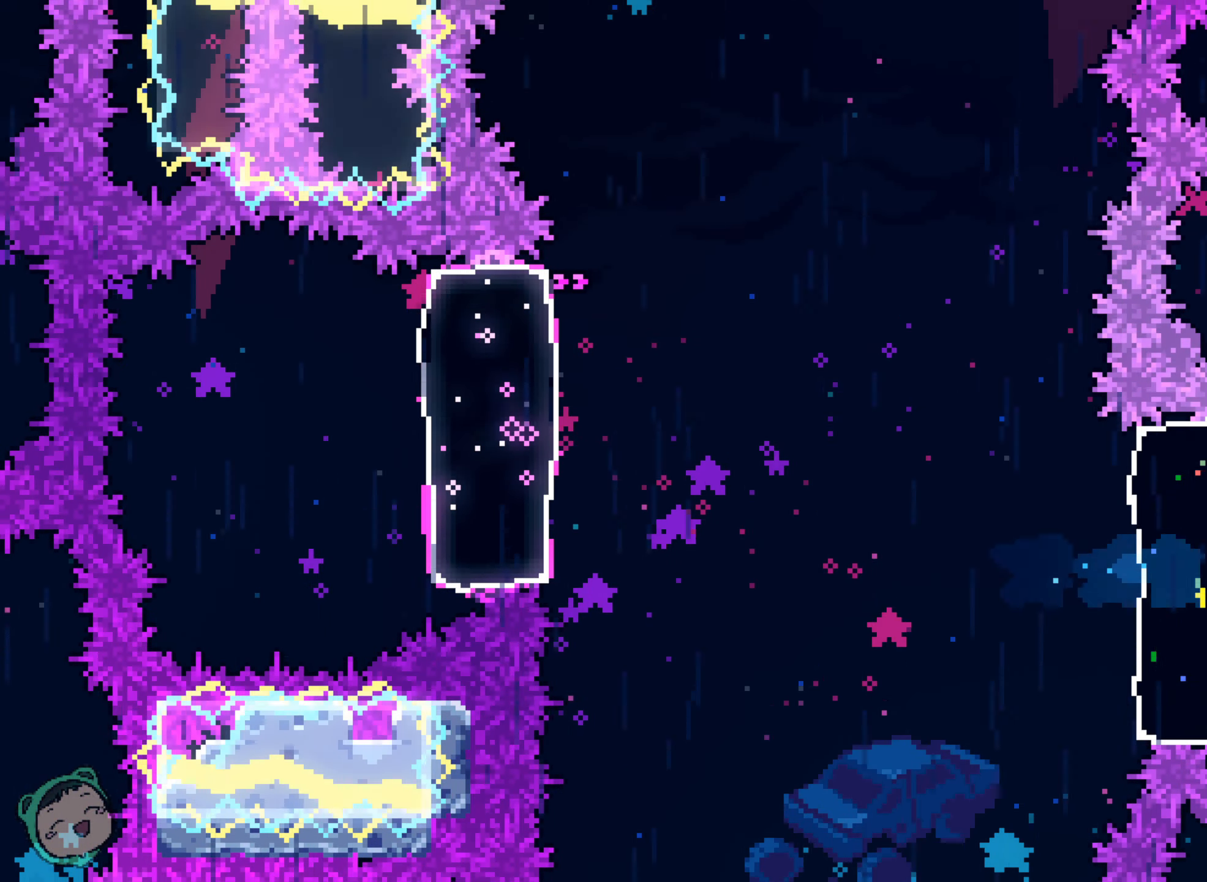
{"dt_ms": 500, "buttons": [], "left_stick": "center", "right_stick": "center", "events": [[334, "B", "down"], [500, "B", "up"]]}
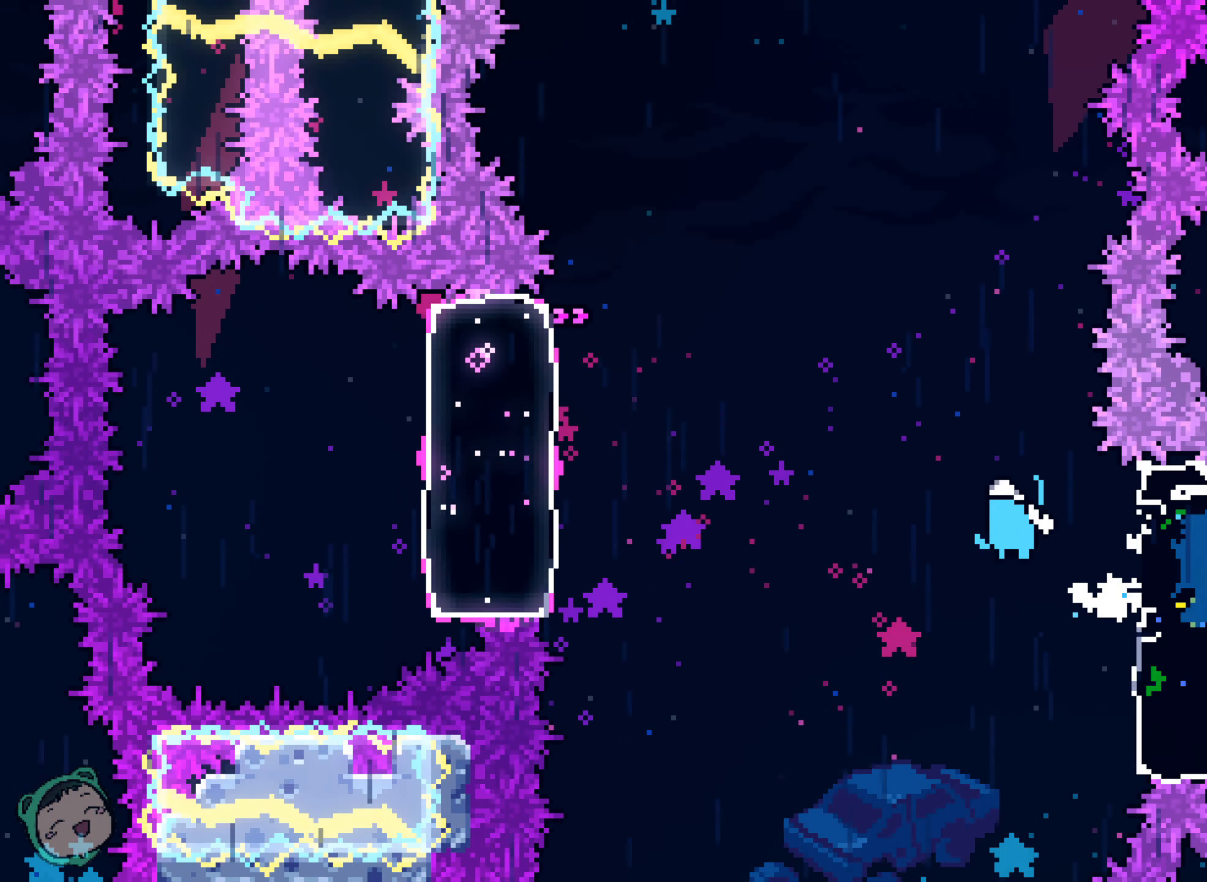
{"dt_ms": 500, "buttons": [], "left_stick": "center", "right_stick": "center", "events": []}
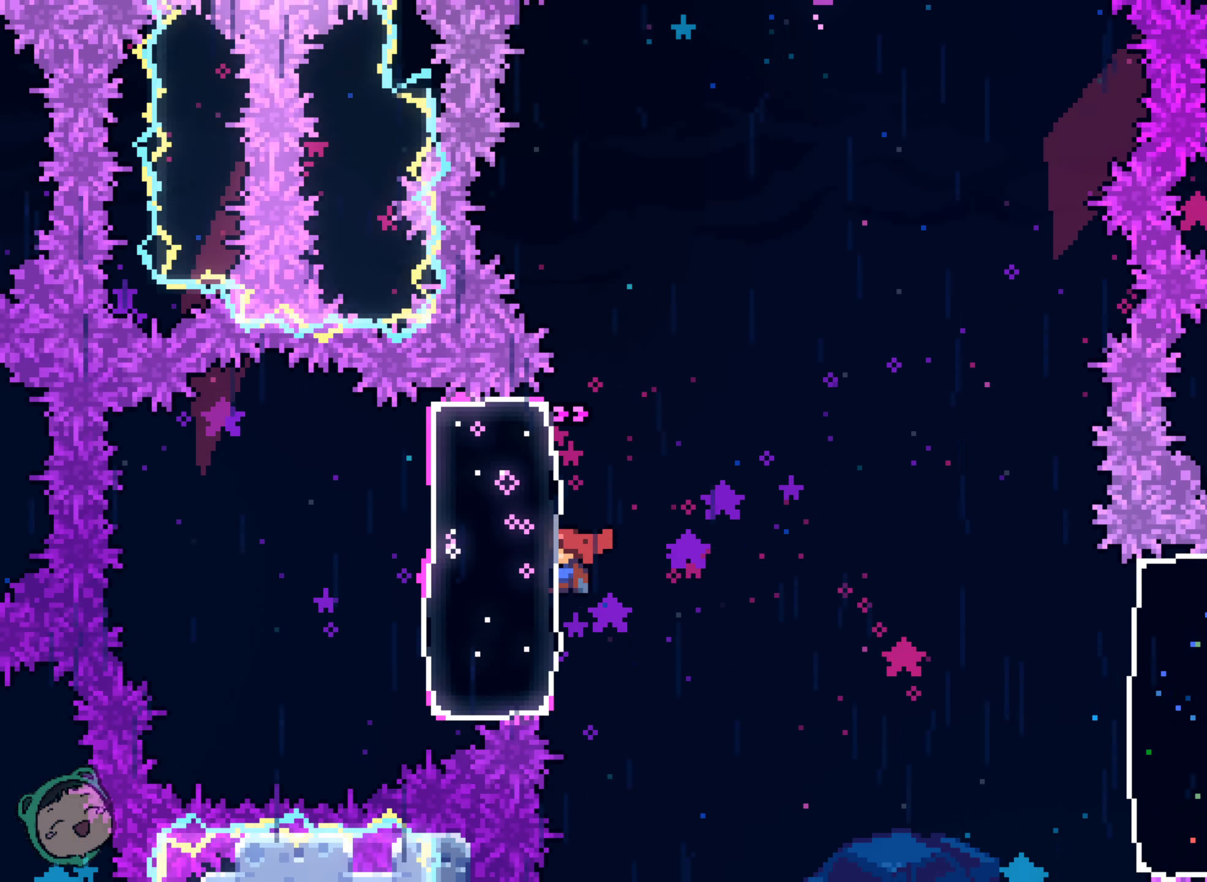
{"dt_ms": 500, "buttons": [], "left_stick": "center", "right_stick": "center", "events": [[434, "B", "down"], [484, "B", "up"]]}
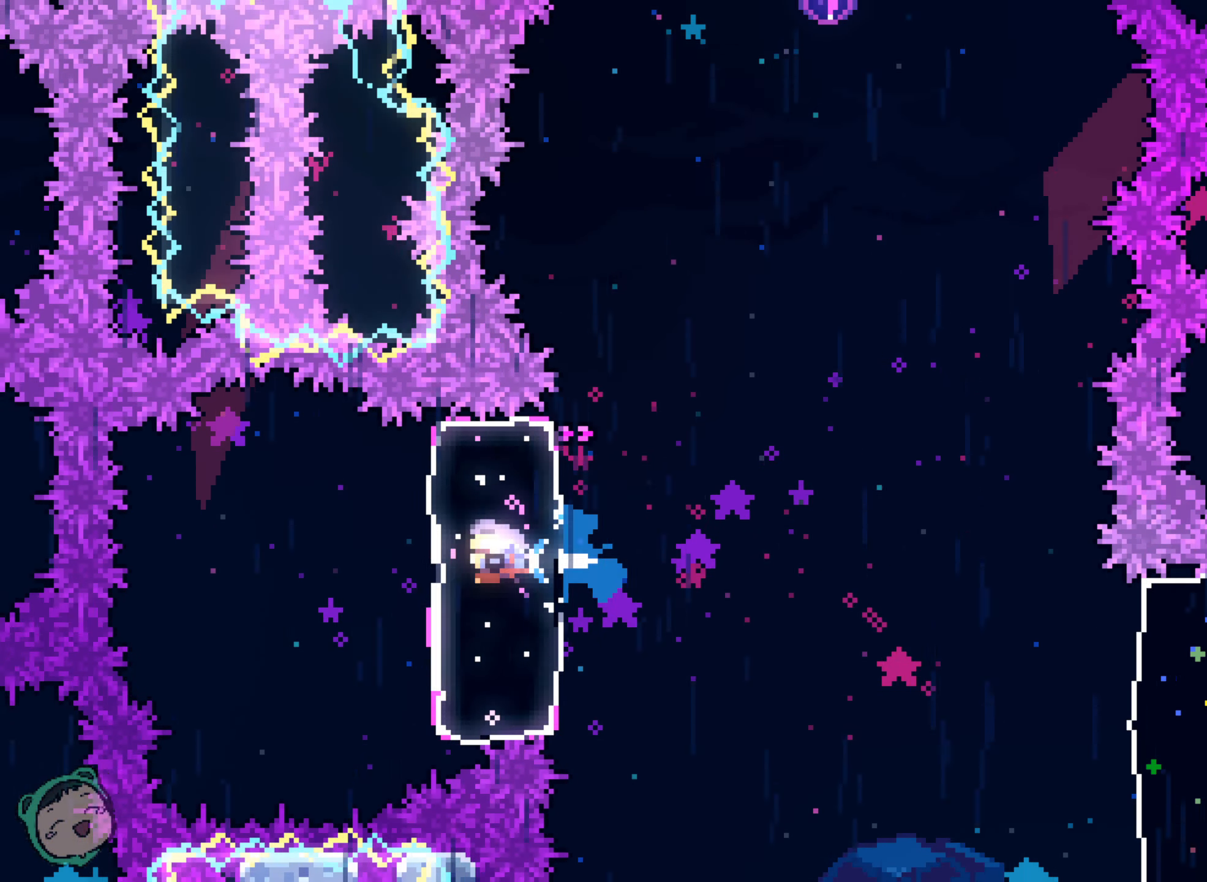
{"dt_ms": 500, "buttons": [], "left_stick": "center", "right_stick": "center", "events": [[17, "B", "down"], [34, "B", "up"], [67, "DPAD_RIGHT", "down"], [400, "DPAD_RIGHT", "up"]]}
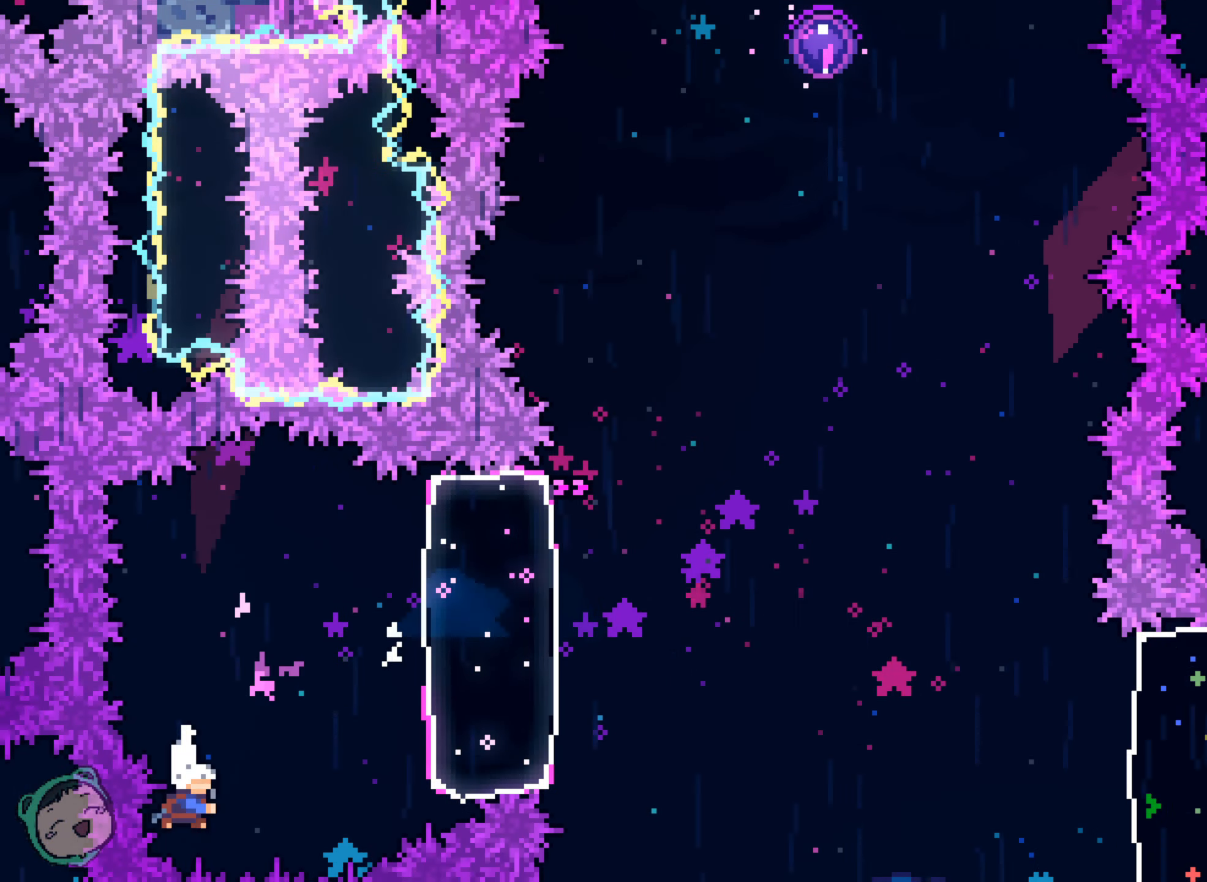
{"dt_ms": 500, "buttons": [], "left_stick": "center", "right_stick": "center", "events": [[184, "DPAD_RIGHT", "down"], [450, "DPAD_RIGHT", "up"]]}
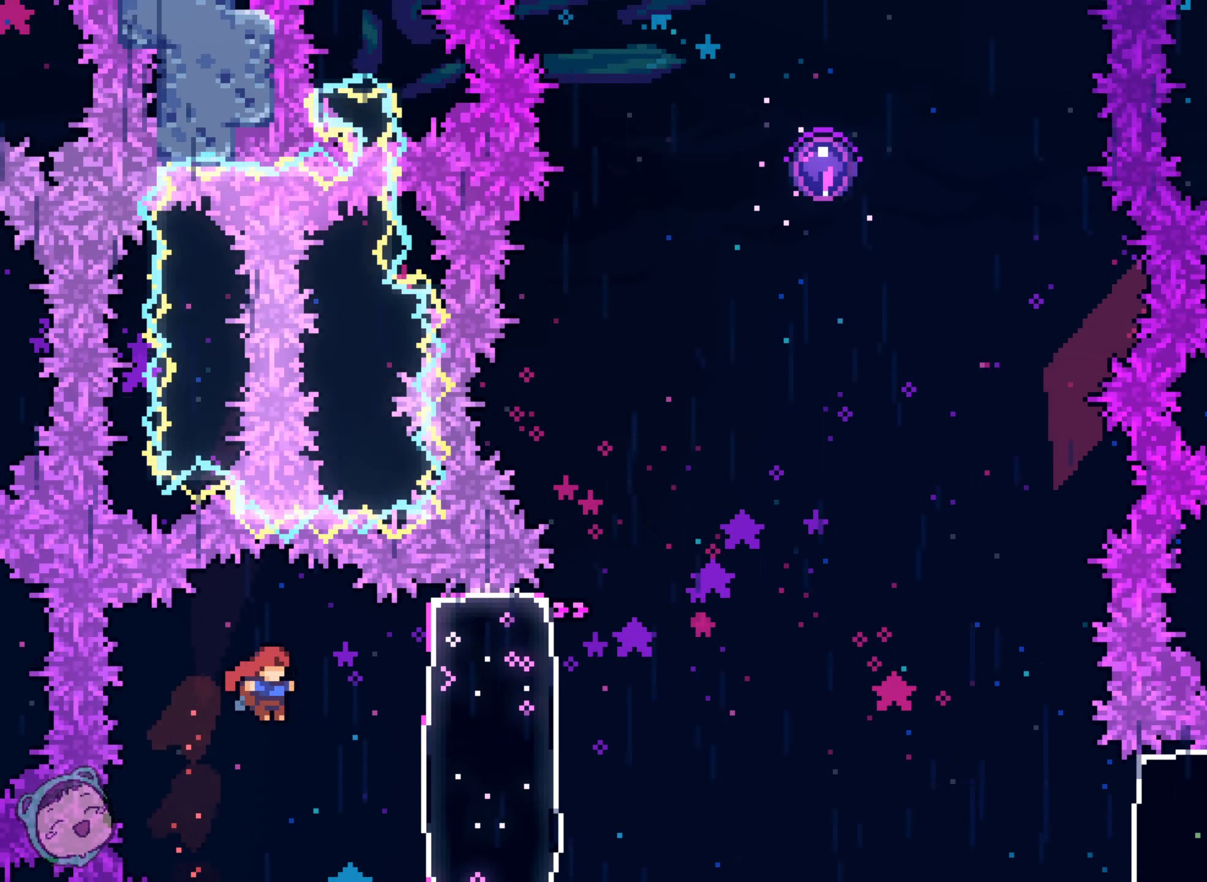
{"dt_ms": 500, "buttons": [], "left_stick": "center", "right_stick": "center", "events": []}
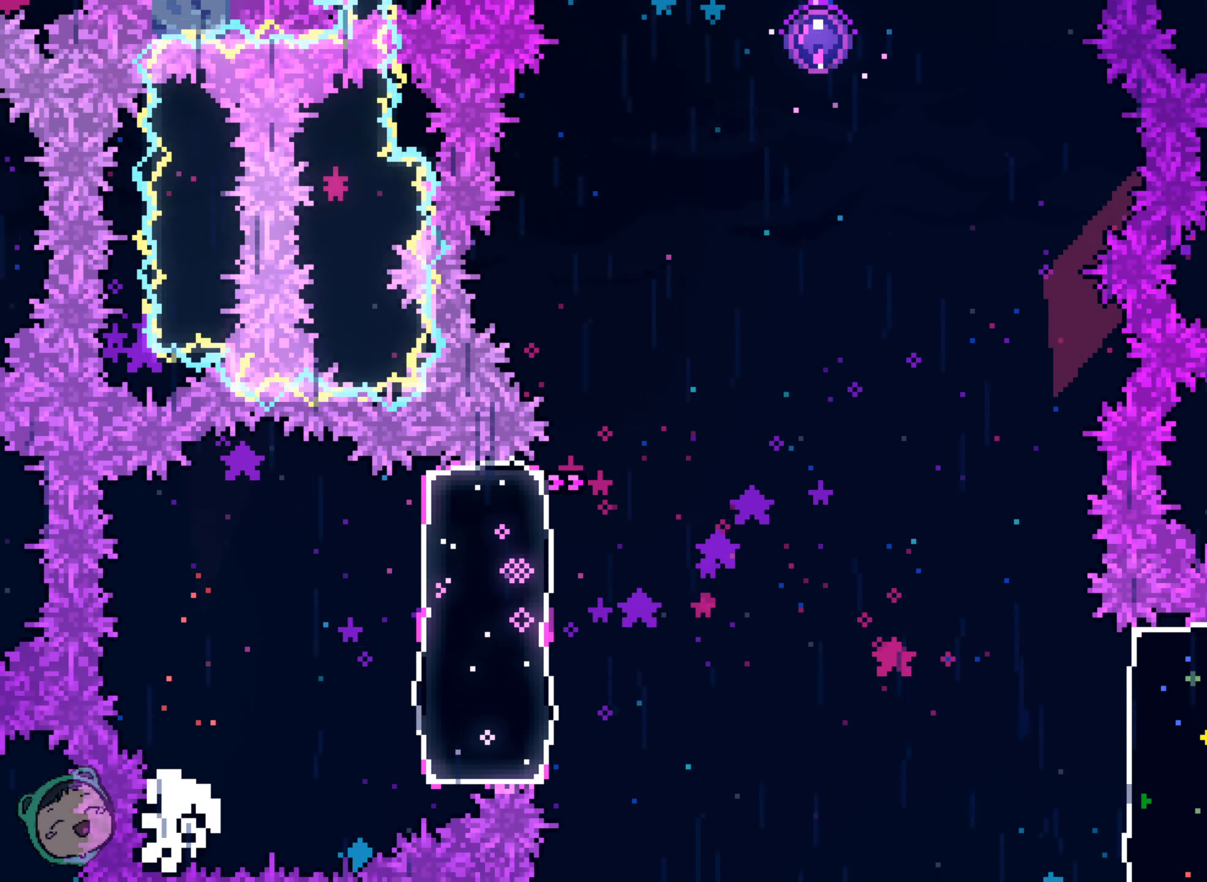
{"dt_ms": 500, "buttons": [], "left_stick": "center", "right_stick": "center", "events": []}
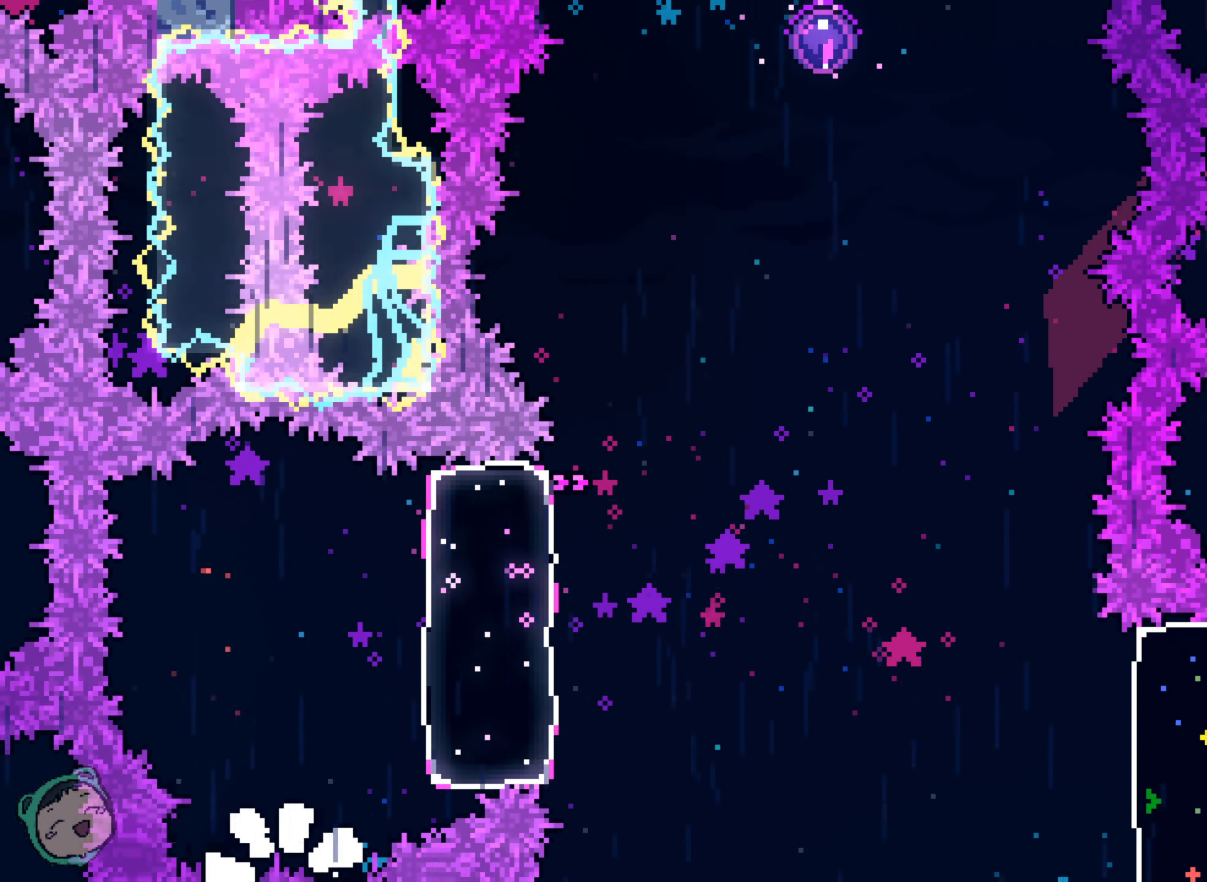
{"dt_ms": 500, "buttons": [], "left_stick": "center", "right_stick": "center", "events": []}
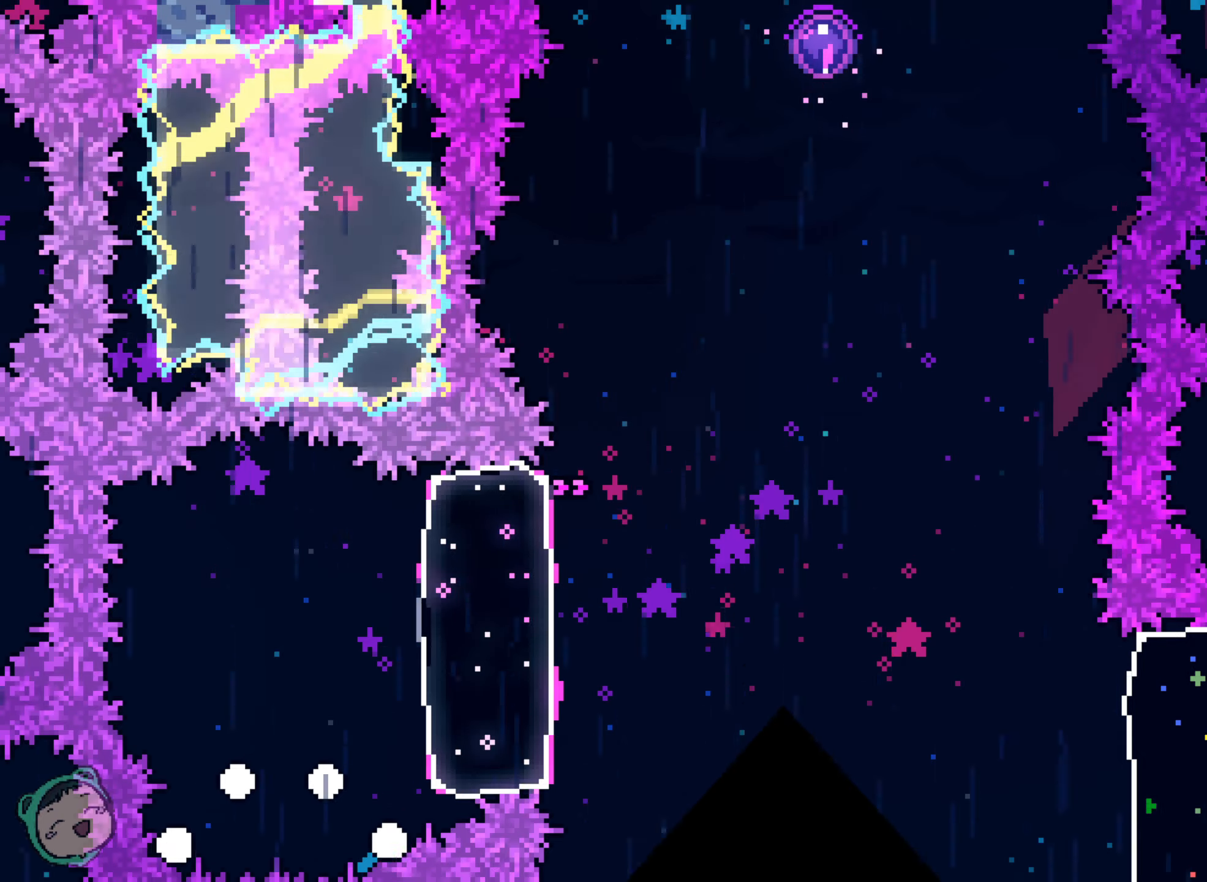
{"dt_ms": 500, "buttons": [], "left_stick": "center", "right_stick": "center", "events": [[200, "DPAD_RIGHT", "down"], [384, "DPAD_RIGHT", "up"]]}
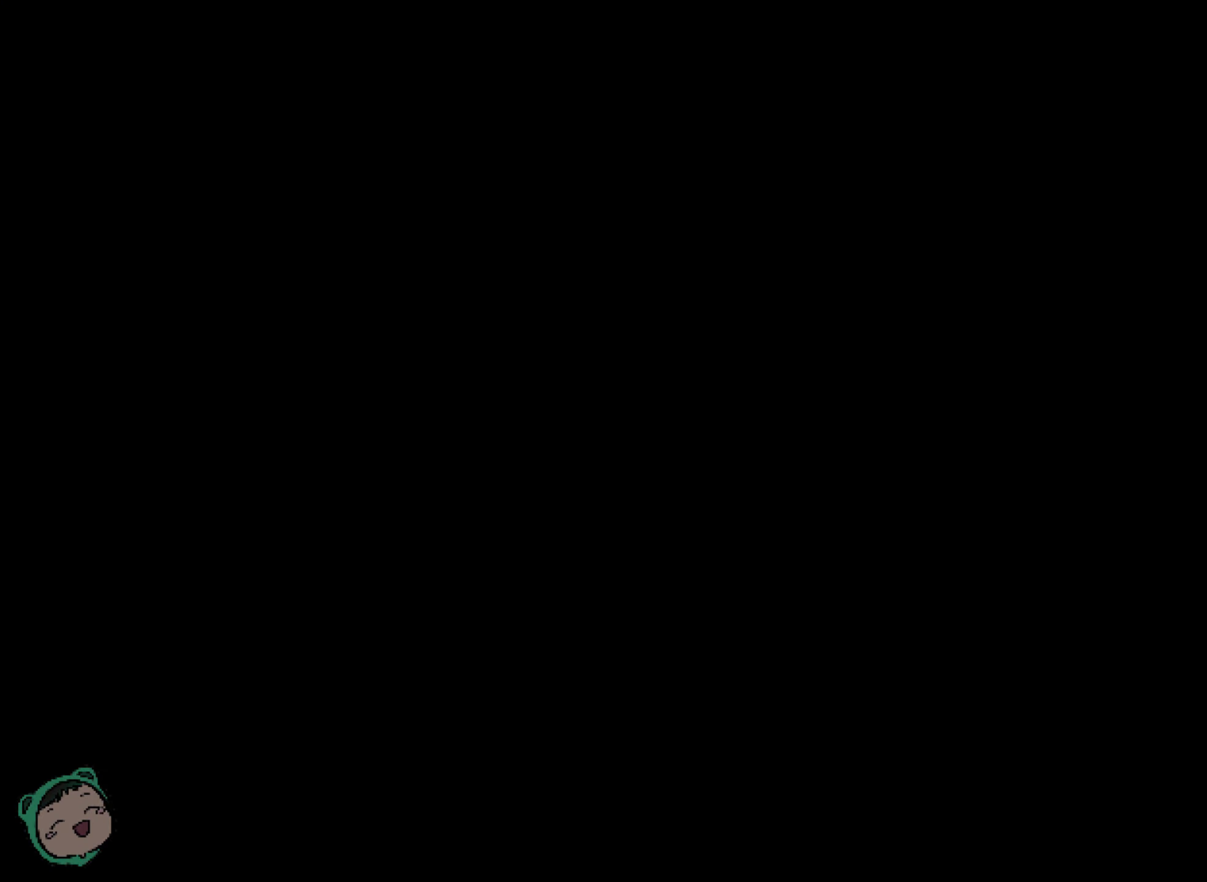
{"dt_ms": 1000, "buttons": [], "left_stick": "center", "right_stick": "center", "events": [[17, "DPAD_RIGHT", "down"], [200, "DPAD_RIGHT", "up"]]}
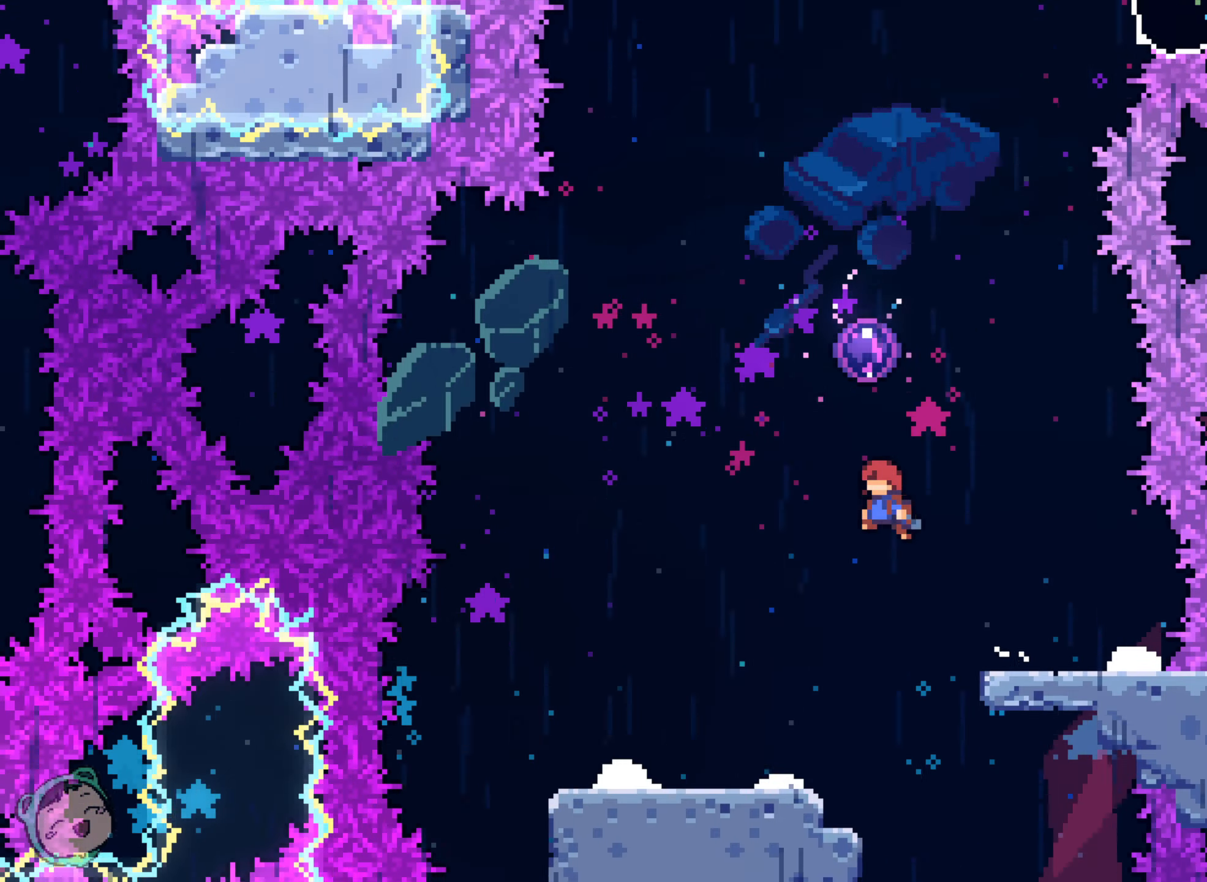
{"dt_ms": 500, "buttons": [], "left_stick": "center", "right_stick": "center"}
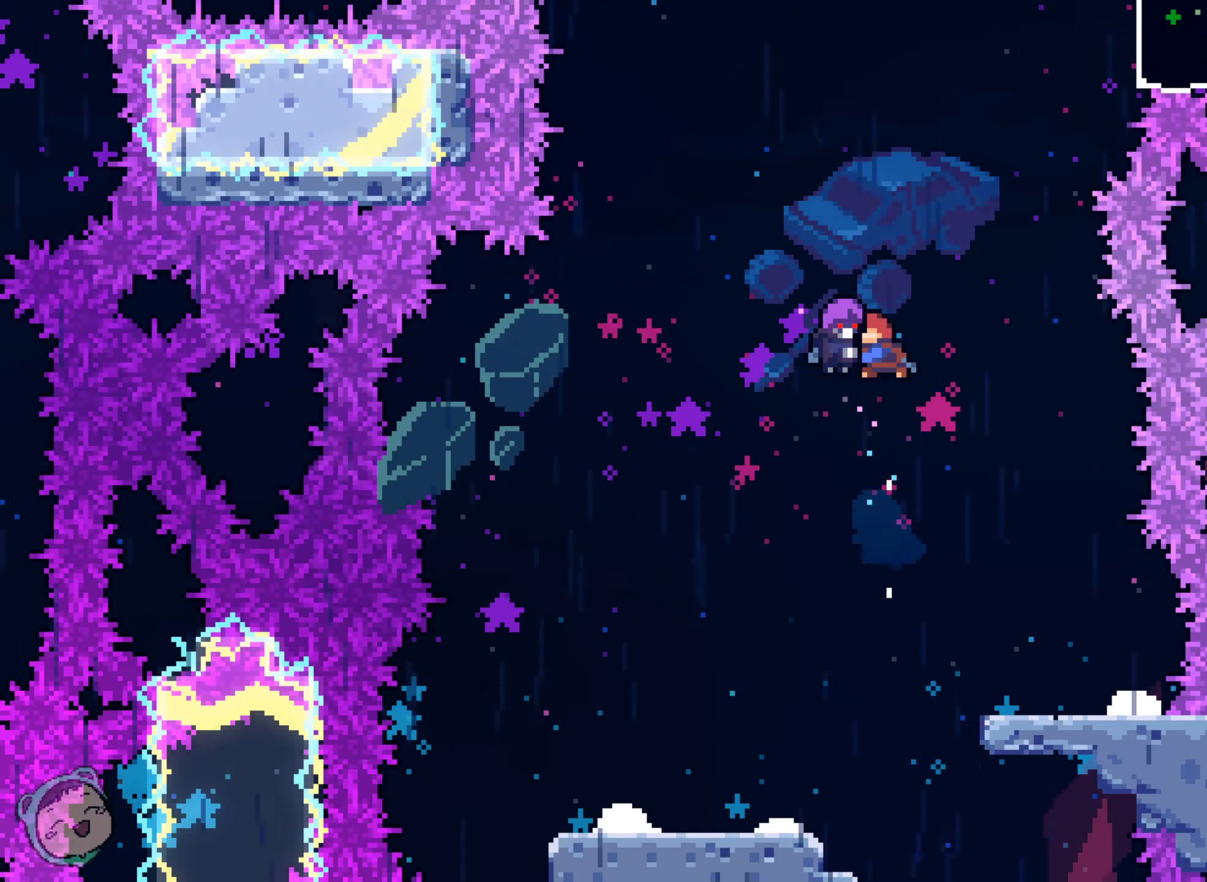
{"dt_ms": 1000, "buttons": [], "left_stick": "center", "right_stick": "center"}
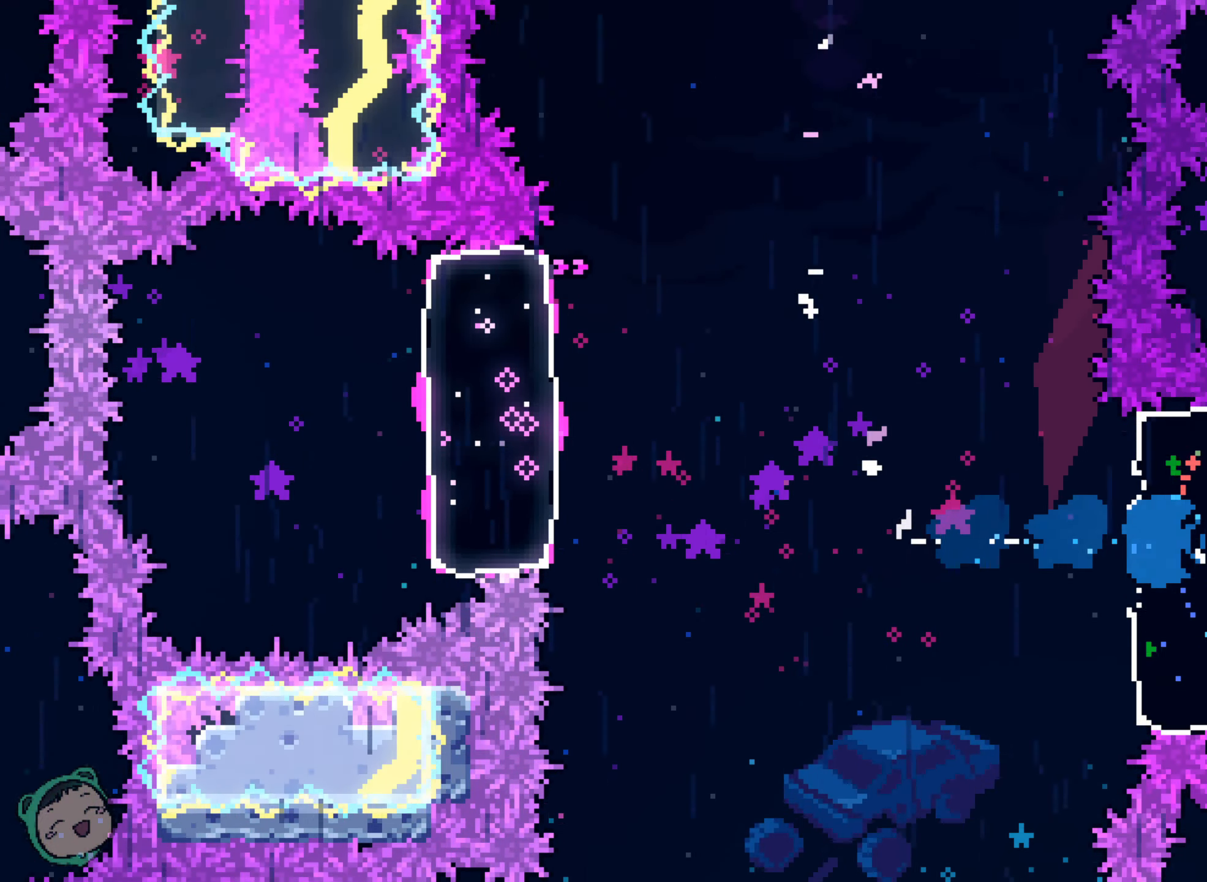
{"dt_ms": 1000, "buttons": [], "left_stick": "center", "right_stick": "center", "events": [[67, "B", "down"], [117, "B", "up"], [434, "B", "down"], [517, "B", "up"]]}
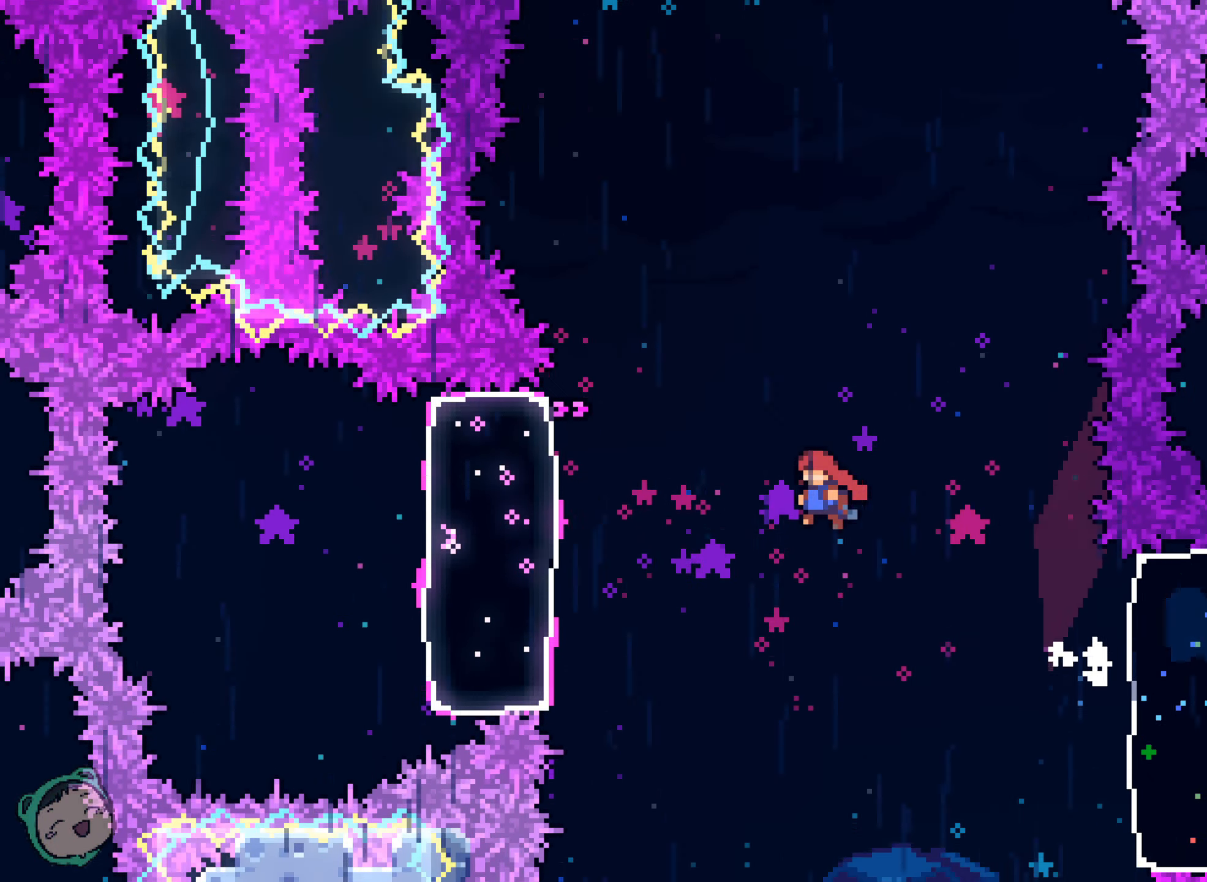
{"dt_ms": 500, "buttons": [], "left_stick": "center", "right_stick": "center", "events": []}
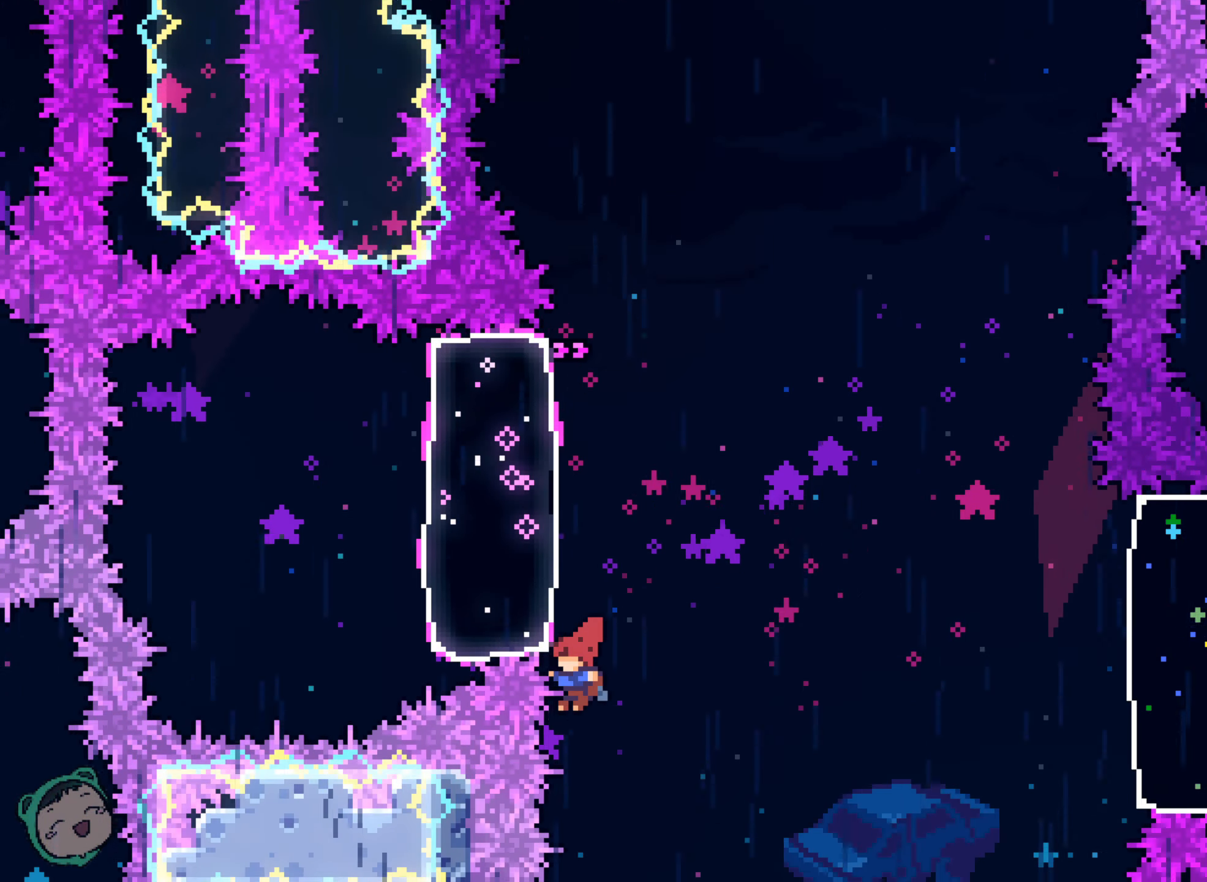
{"dt_ms": 500, "buttons": [], "left_stick": "center", "right_stick": "center", "events": []}
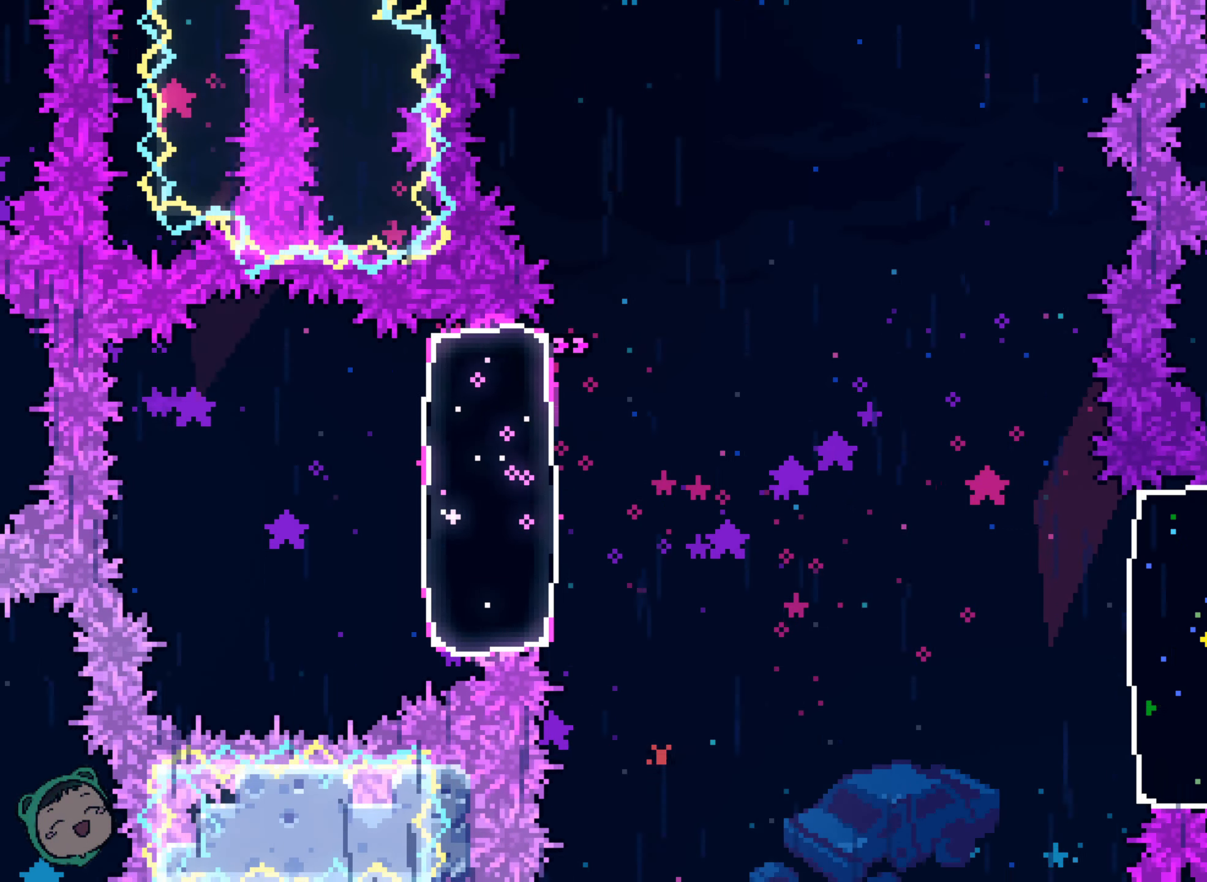
{"dt_ms": 500, "buttons": [], "left_stick": "center", "right_stick": "center", "events": []}
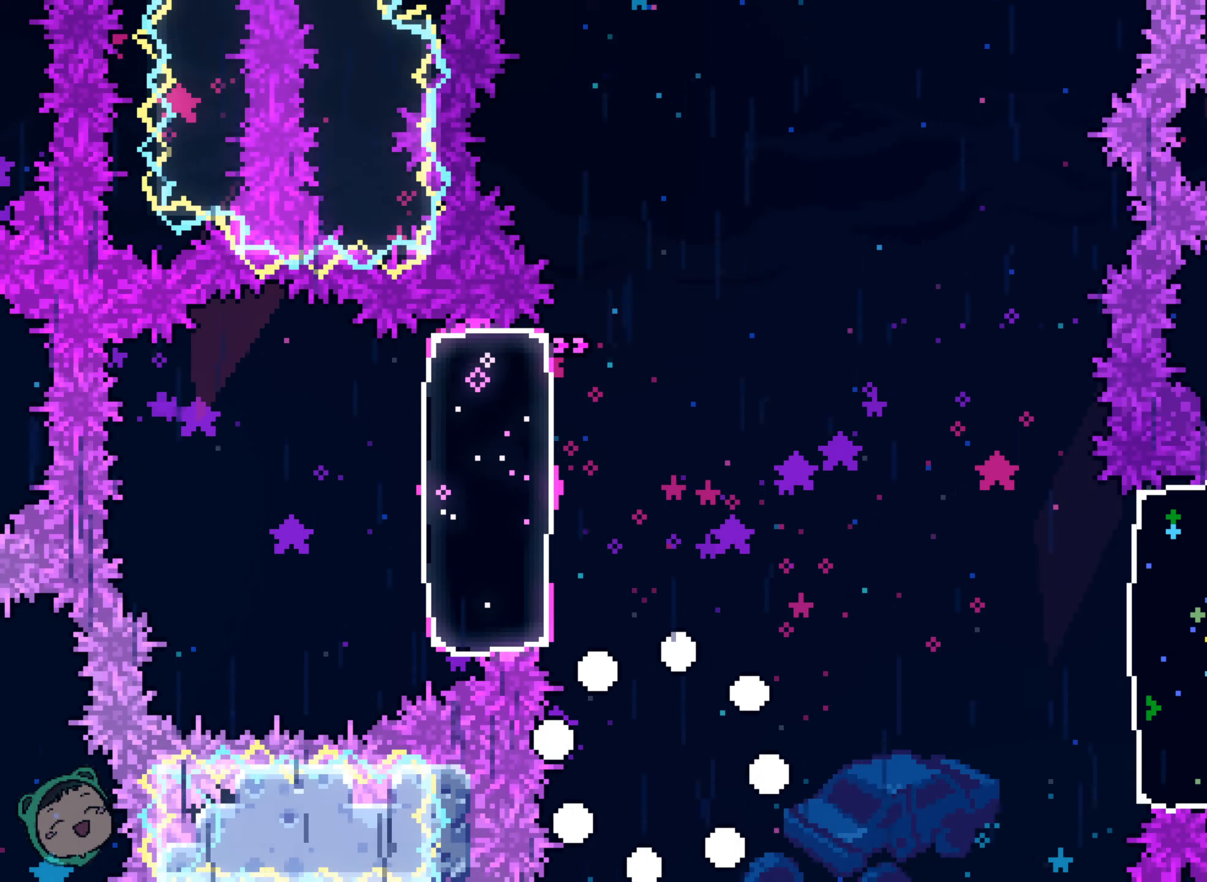
{"dt_ms": 500, "buttons": [], "left_stick": "center", "right_stick": "center", "events": []}
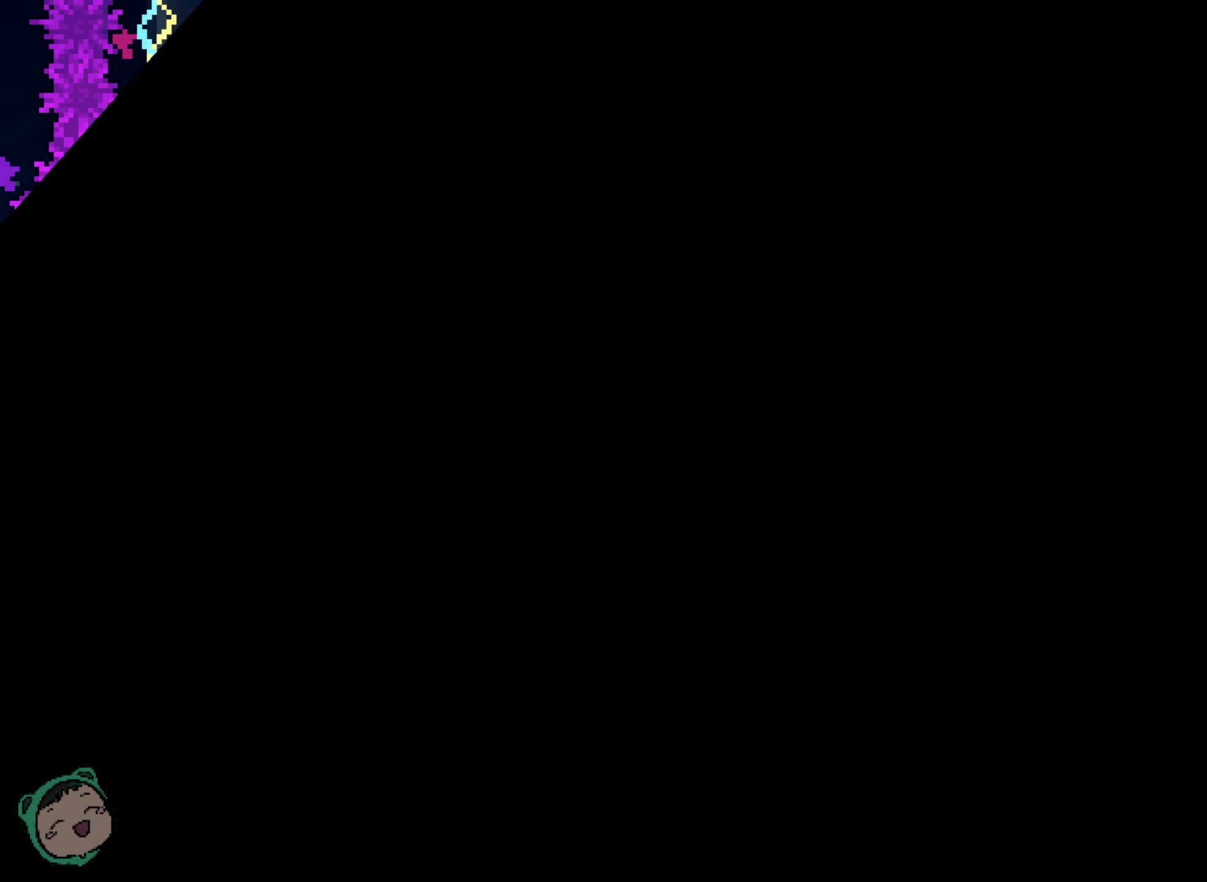
{"dt_ms": 500, "buttons": [], "left_stick": "center", "right_stick": "center", "events": []}
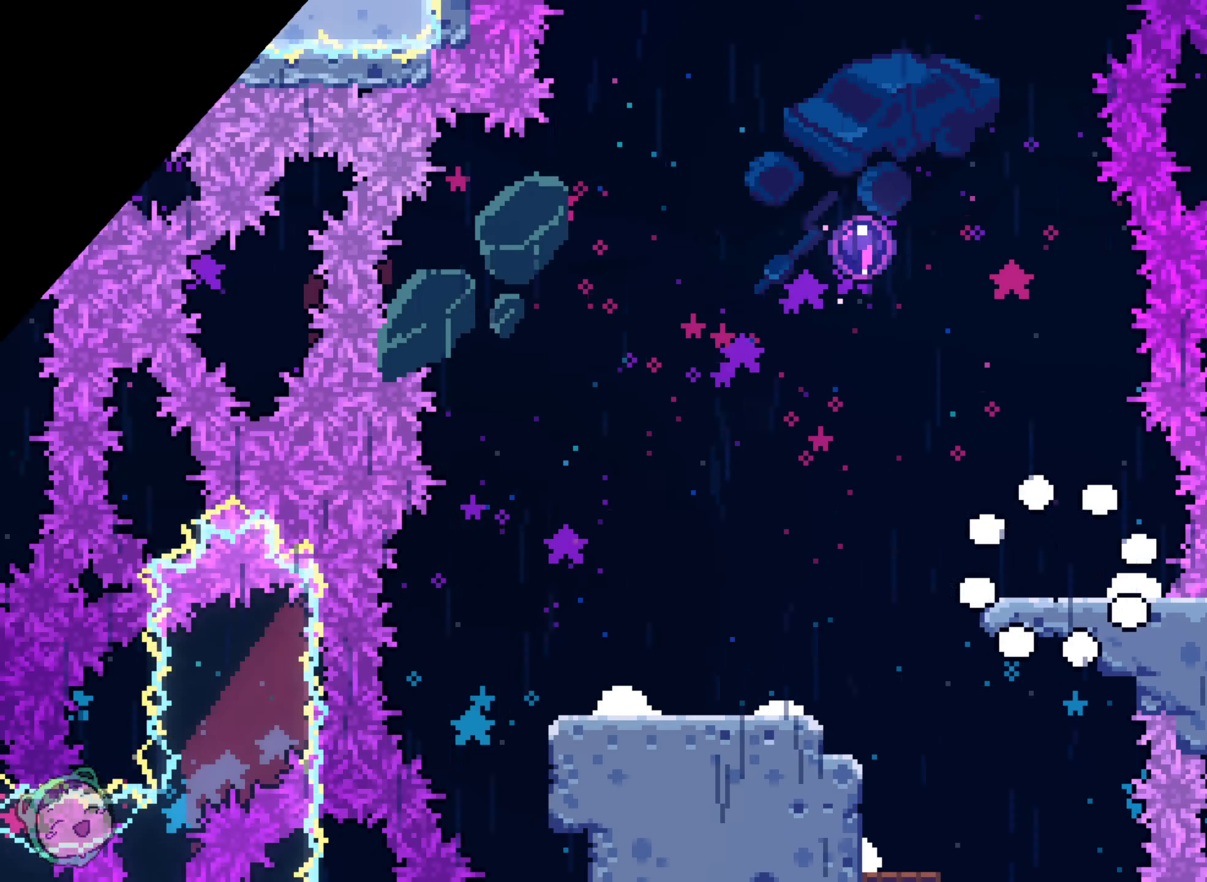
{"dt_ms": 500, "buttons": [], "left_stick": "center", "right_stick": "center", "events": []}
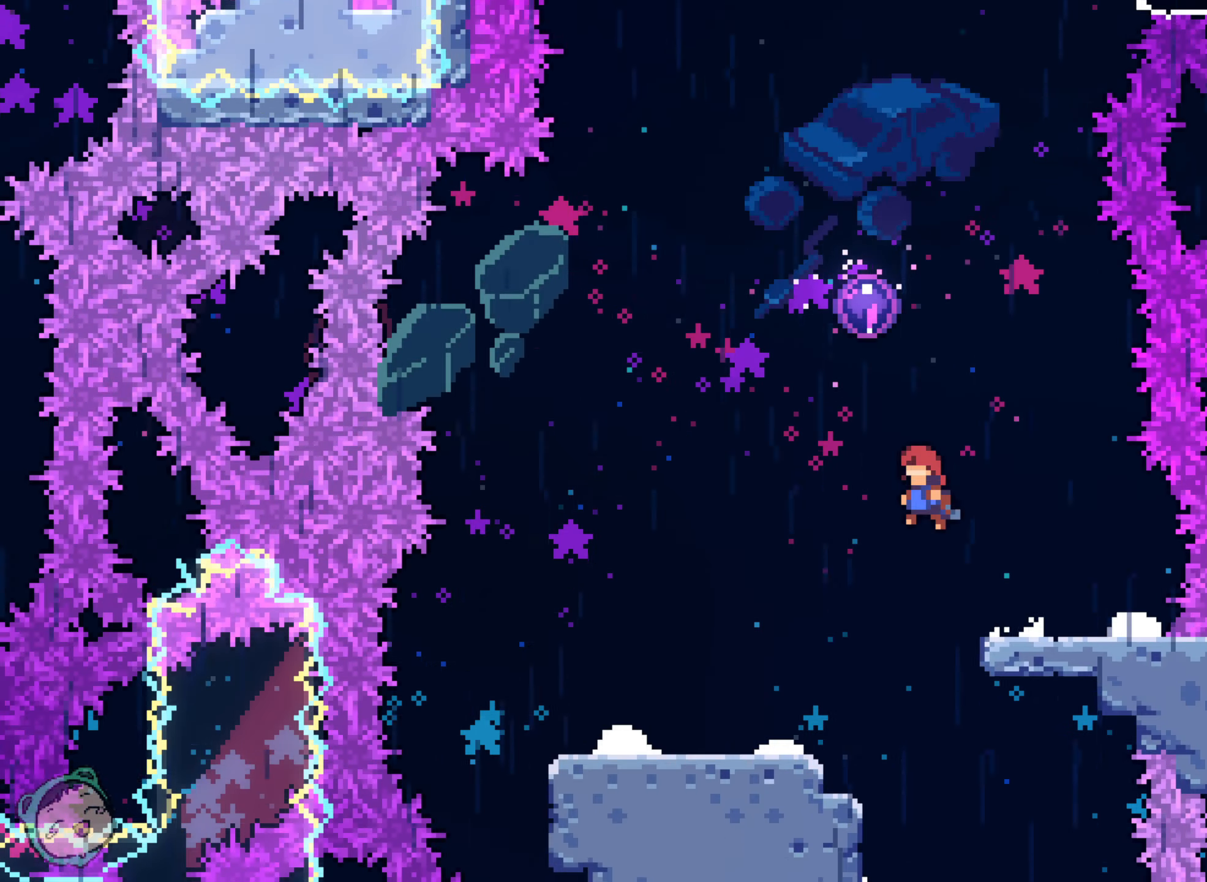
{"dt_ms": 1000, "buttons": [], "left_stick": "center", "right_stick": "center"}
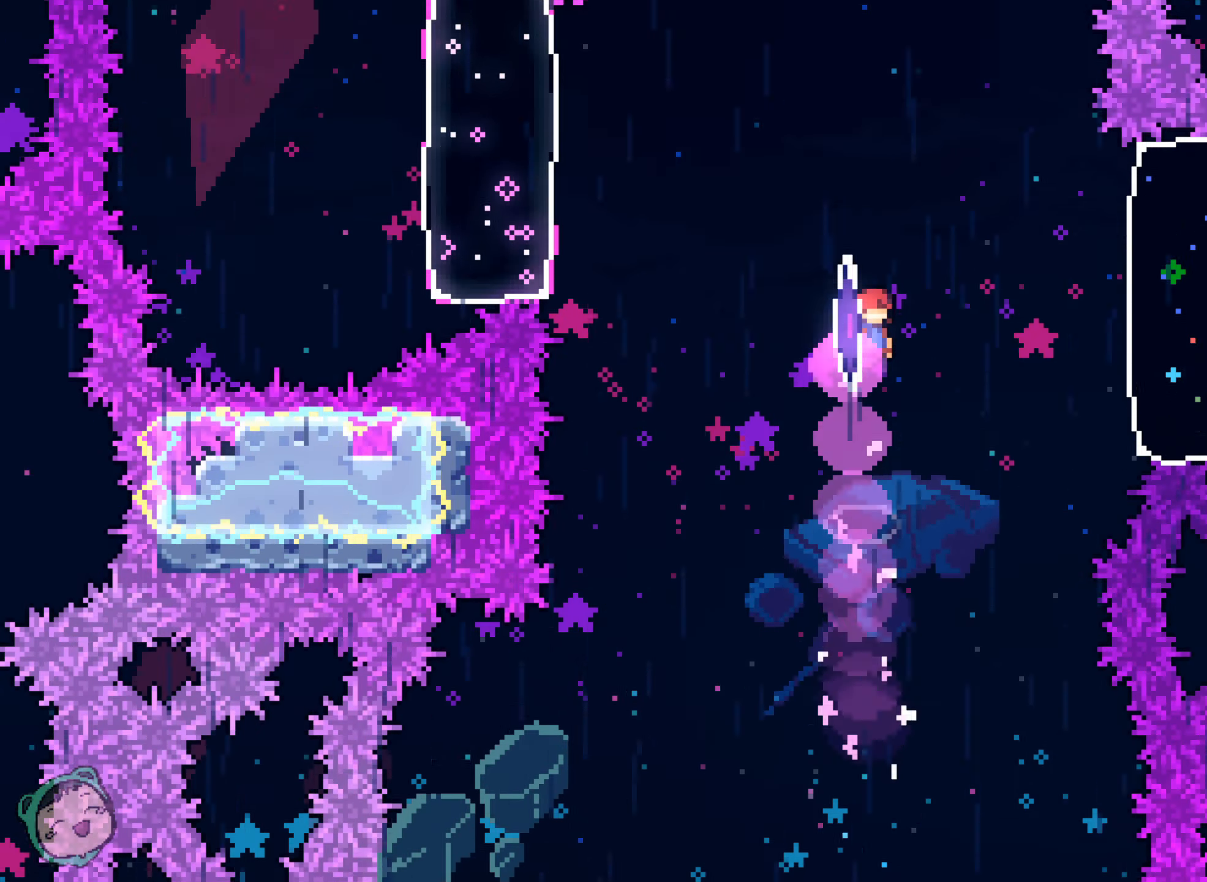
{"dt_ms": 500, "buttons": [], "left_stick": "center", "right_stick": "center", "events": [[17, "DPAD_RIGHT", "down"], [100, "DPAD_RIGHT", "up"], [234, "B", "down"], [250, "Y", "down"], [317, "DPAD_RIGHT", "down"], [384, "Y", "up"], [417, "DPAD_RIGHT", "up"], [434, "B", "up"]]}
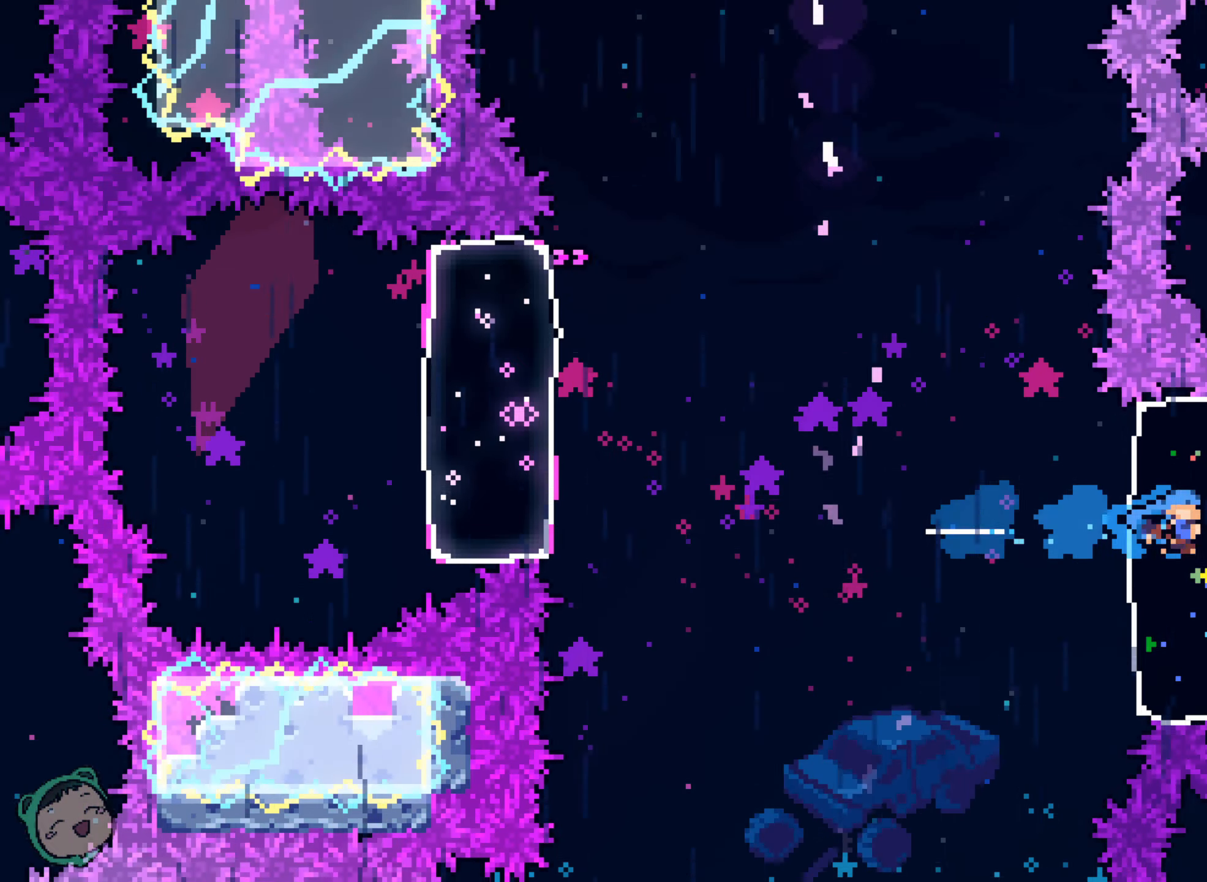
{"dt_ms": 500, "buttons": [], "left_stick": "center", "right_stick": "center", "events": [[434, "B", "down"], [484, "B", "up"]]}
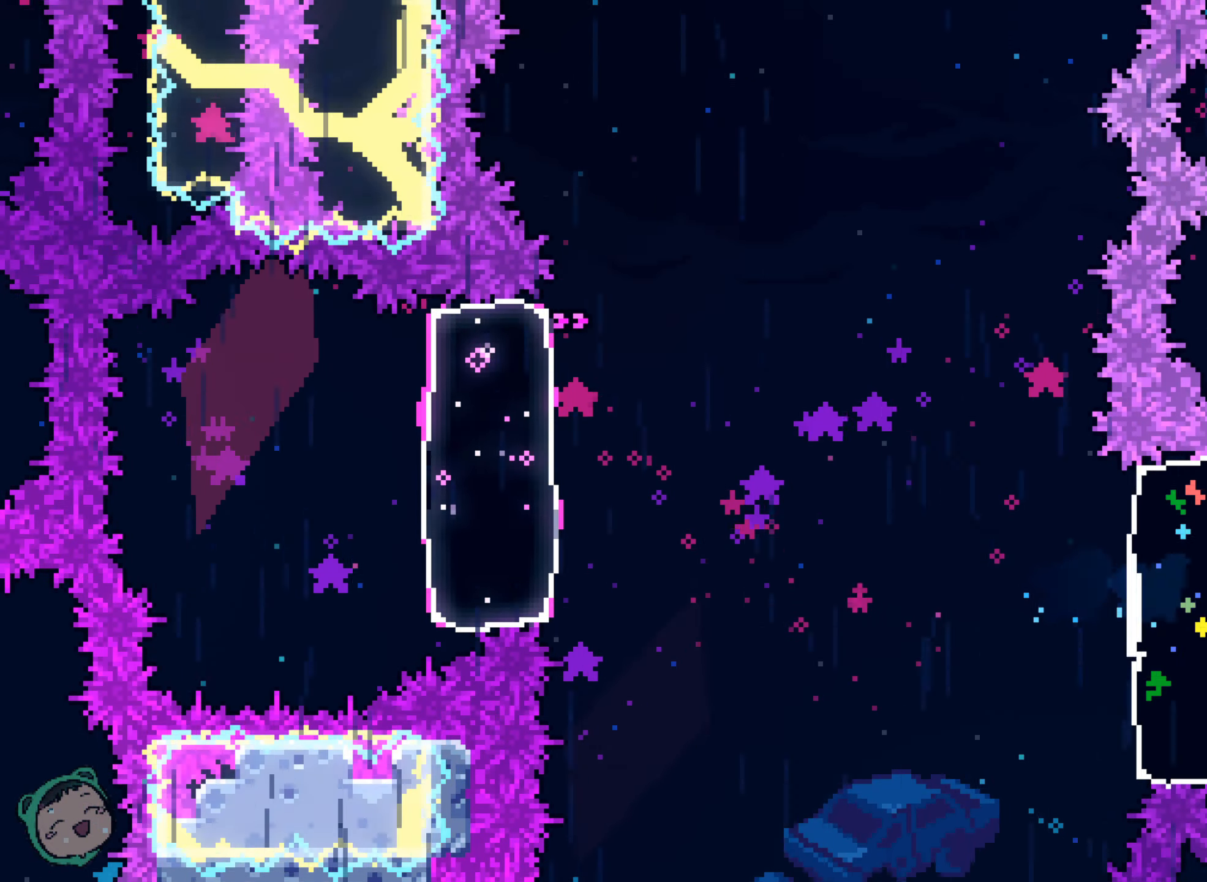
{"dt_ms": 500, "buttons": [], "left_stick": "center", "right_stick": "center", "events": [[17, "B", "down"], [50, "B", "up"]]}
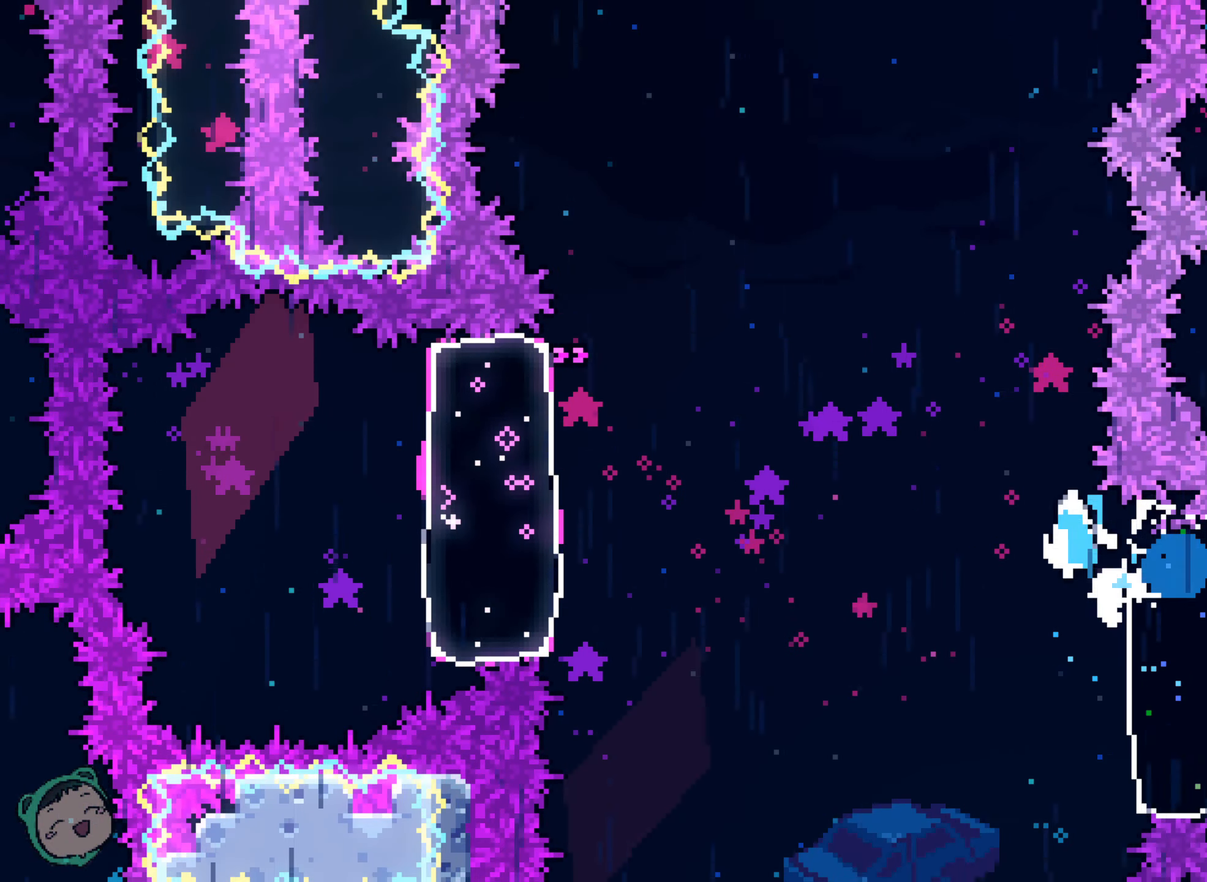
{"dt_ms": 500, "buttons": [], "left_stick": "center", "right_stick": "center", "events": []}
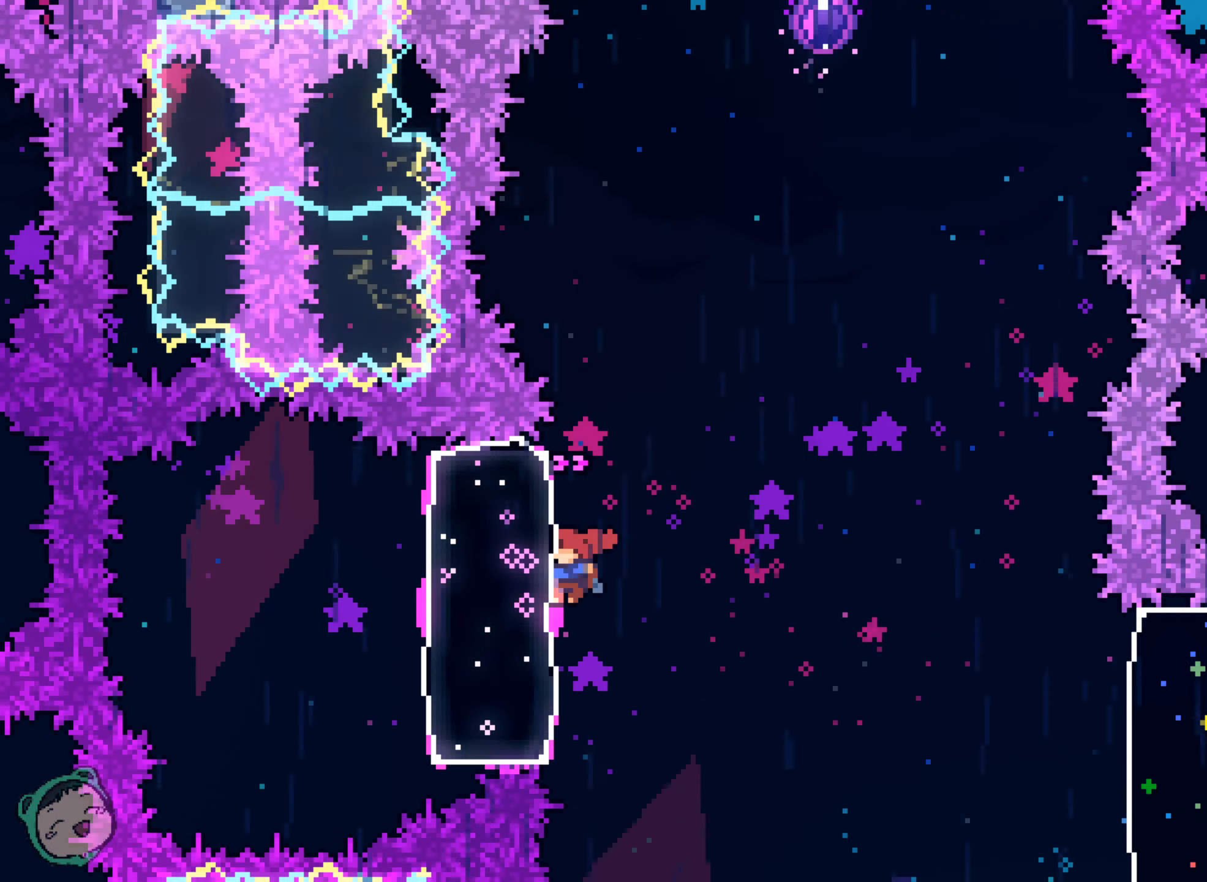
{"dt_ms": 500, "buttons": [], "left_stick": "center", "right_stick": "center", "events": []}
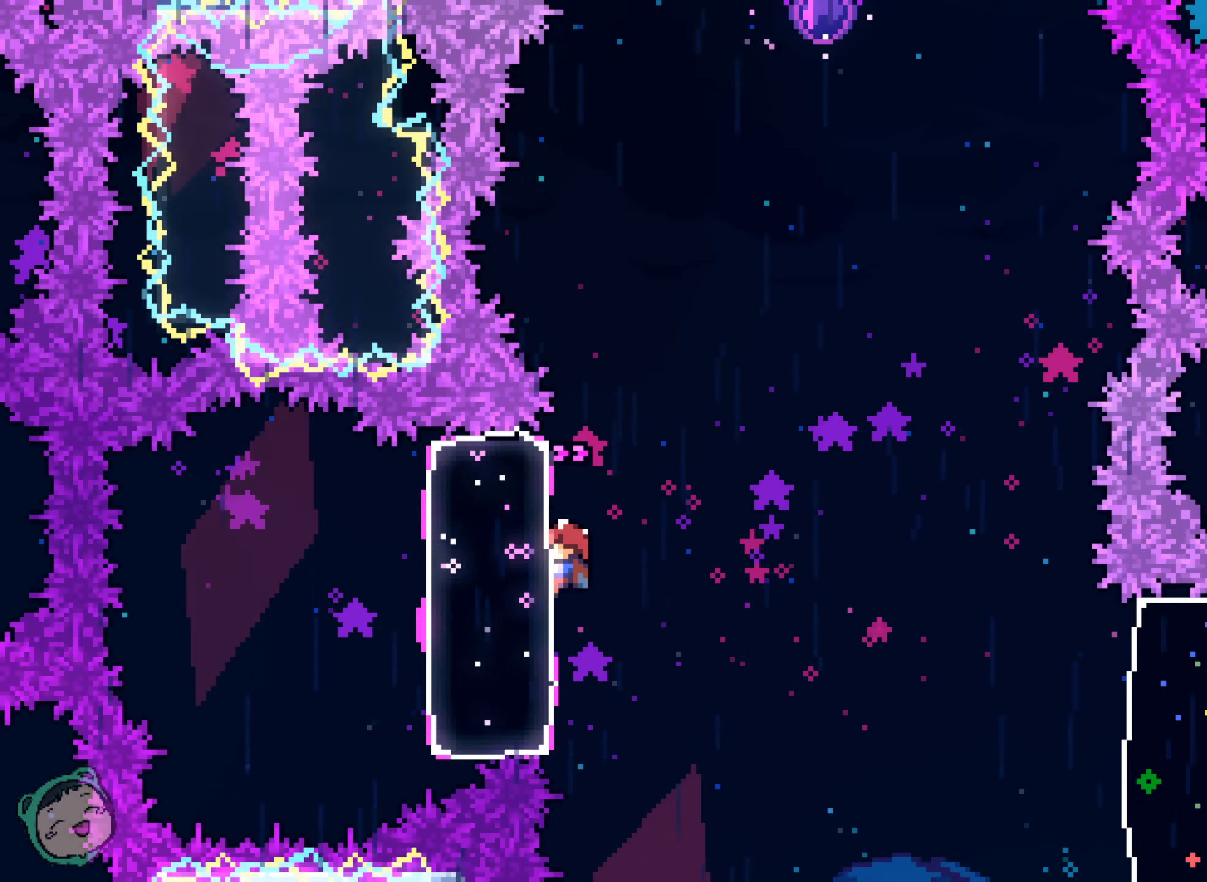
{"dt_ms": 500, "buttons": [], "left_stick": "center", "right_stick": "center", "events": []}